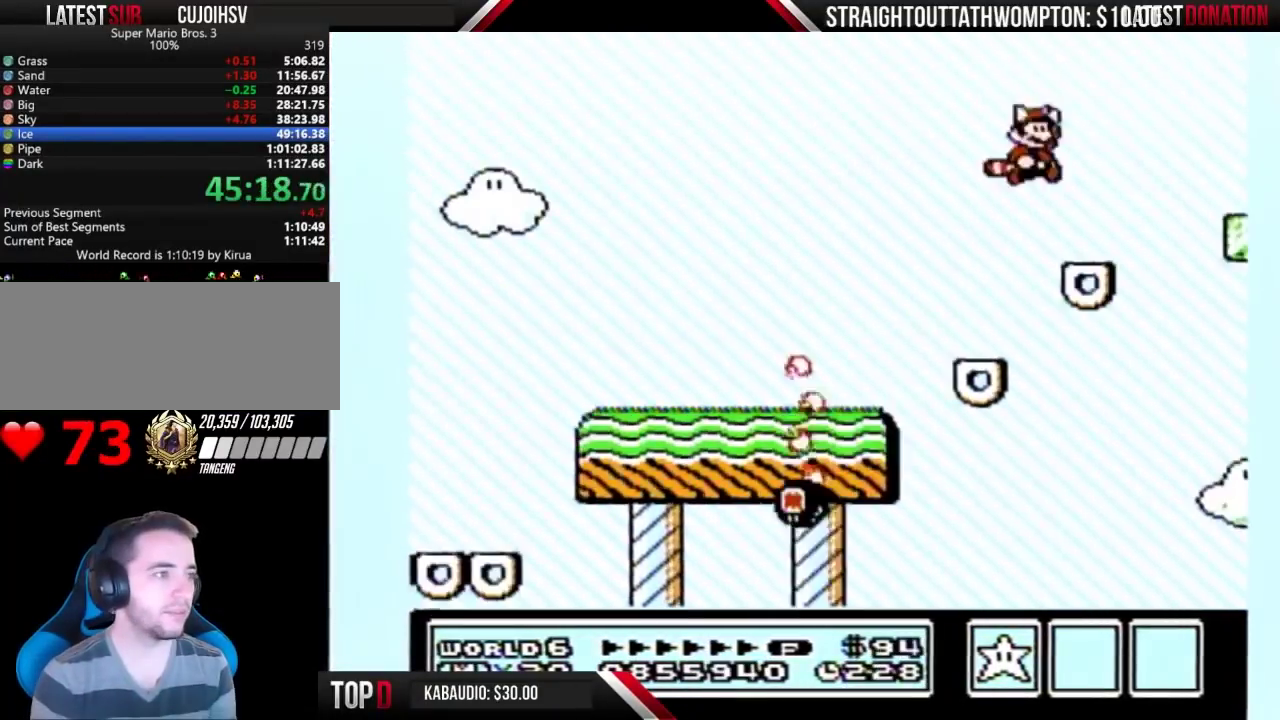
Gameplay with a controller (Nintendo layout); each line is a JSON object with the inputs held at the frame after it. "events" lists button and stick changes between this image and that frame as [ms after this image, input, new state], when the widget could be followed in between. Not read: L3 R3.
{"buttons": ["B", "DPAD_RIGHT"], "events": [[67, "DPAD_RIGHT", "up"], [167, "DPAD_LEFT", "down"], [367, "DPAD_LEFT", "up"], [467, "DPAD_RIGHT", "down"]]}
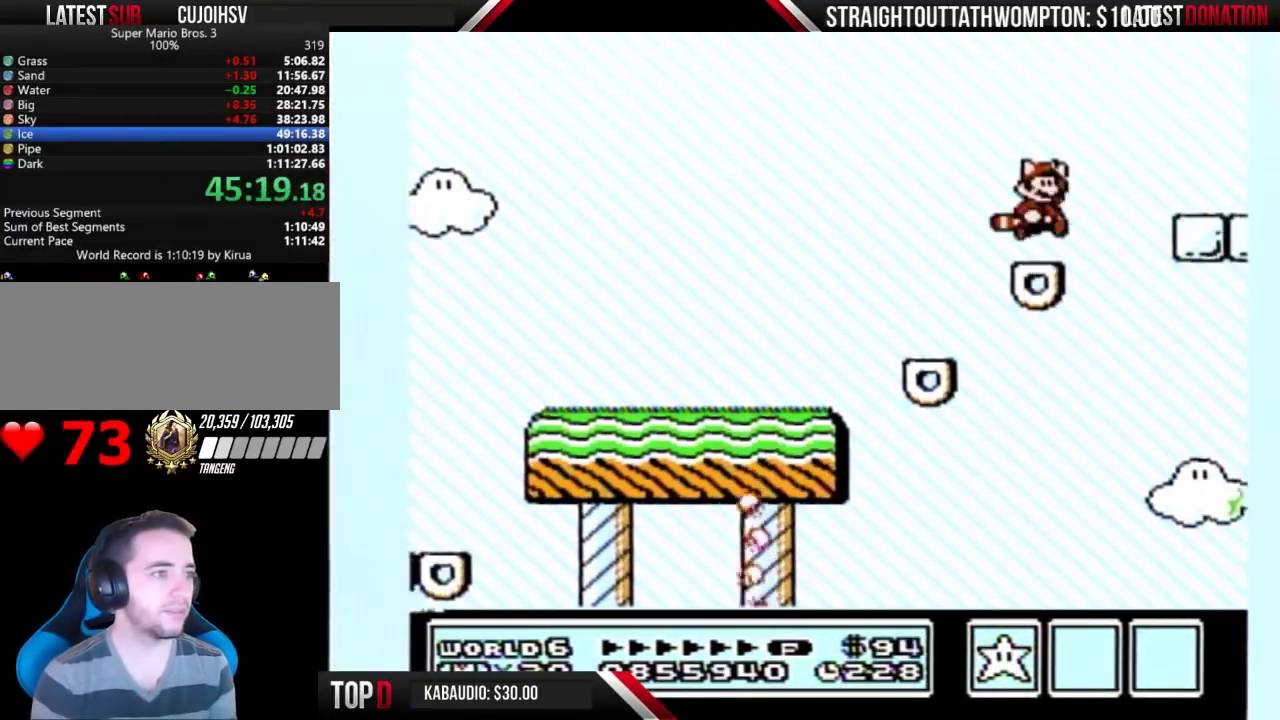
{"buttons": ["B"], "events": [[33, "A", "down"], [267, "A", "up"], [300, "B", "up"], [367, "B", "down"], [500, "DPAD_RIGHT", "up"]]}
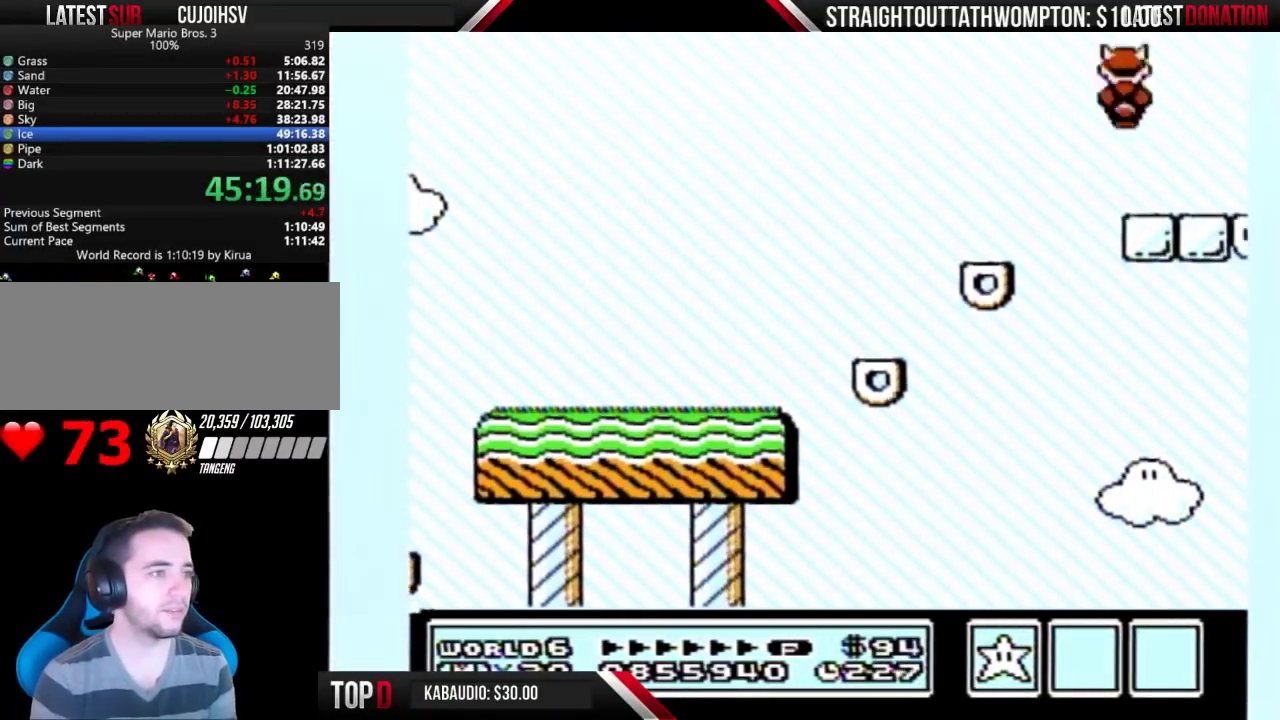
{"buttons": ["B"], "events": [[200, "DPAD_DOWN", "down"], [233, "A", "down"], [300, "DPAD_DOWN", "up"], [467, "A", "up"]]}
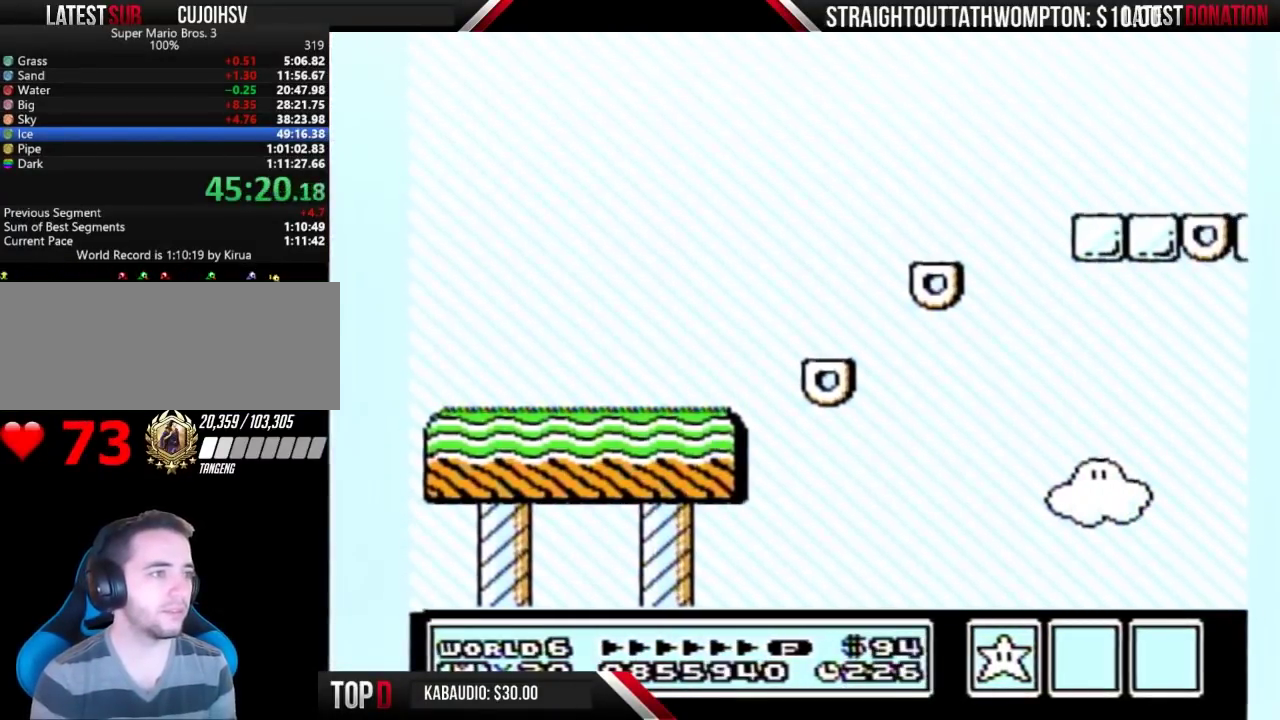
{"buttons": ["B"], "events": [[400, "DPAD_LEFT", "down"], [467, "DPAD_LEFT", "up"]]}
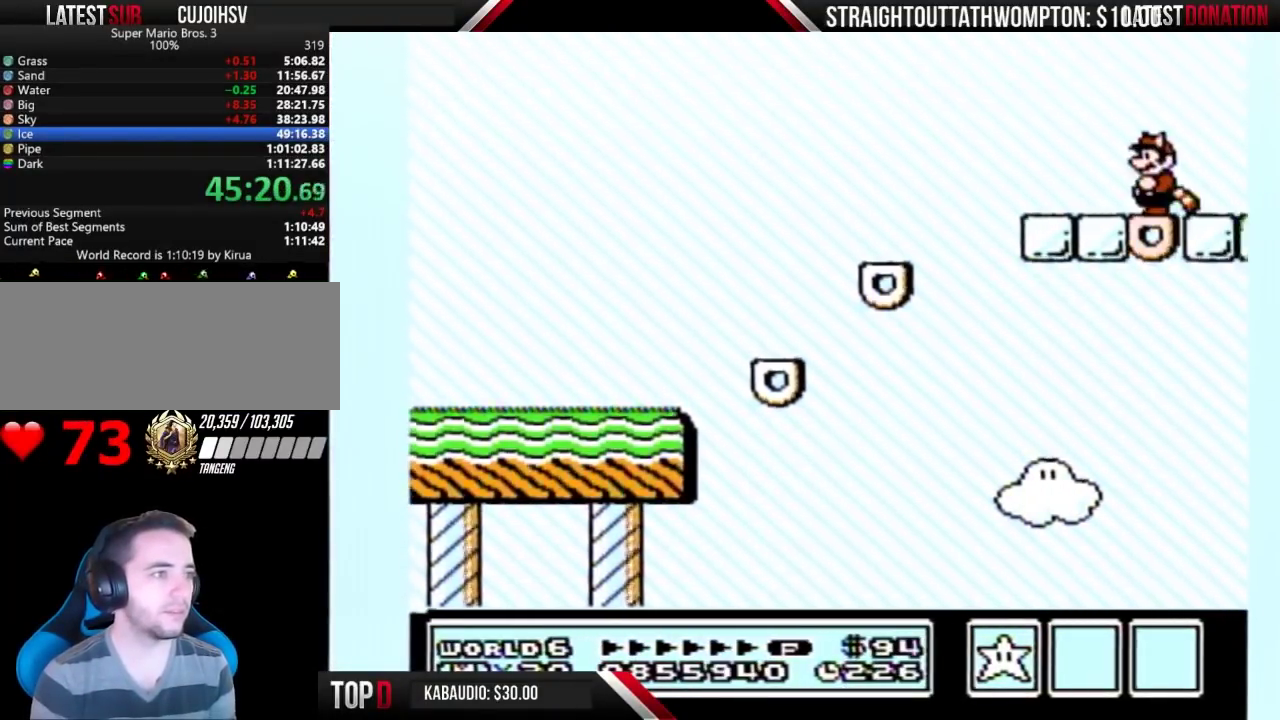
{"buttons": ["B"], "events": []}
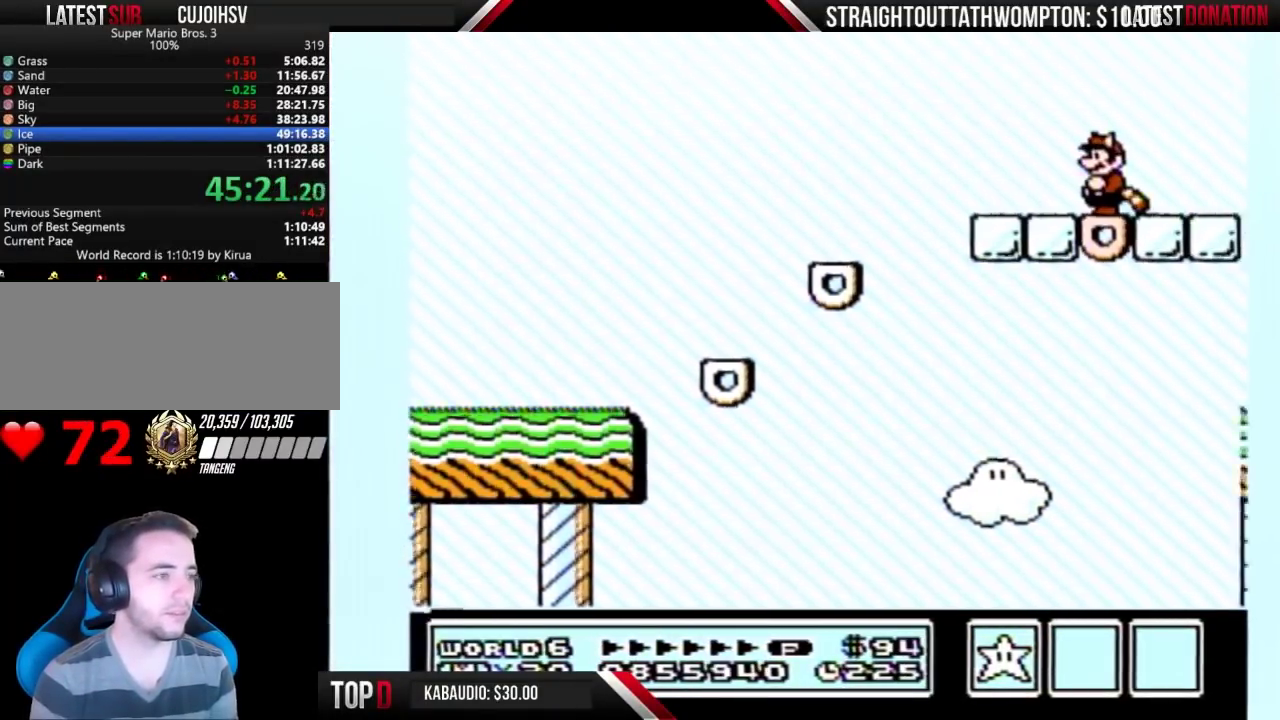
{"buttons": ["B", "DPAD_RIGHT"], "events": [[500, "DPAD_RIGHT", "down"]]}
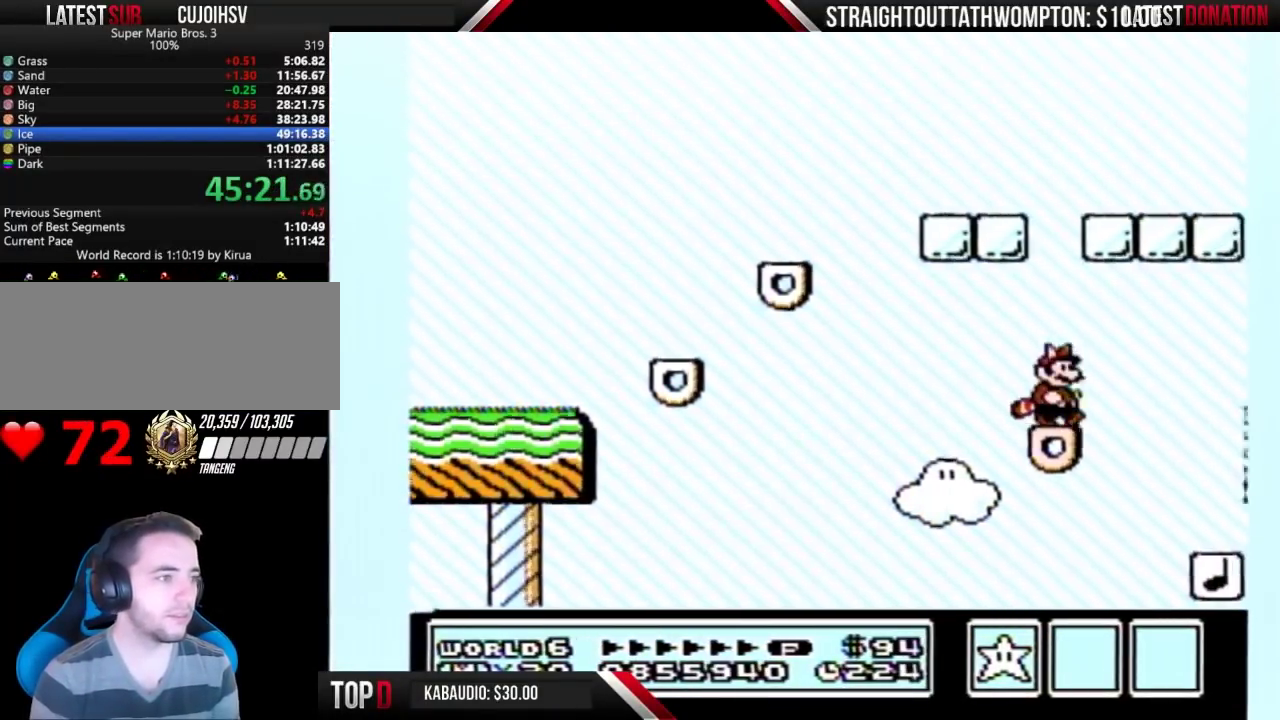
{"buttons": ["A", "B", "DPAD_RIGHT"], "events": [[200, "A", "down"]]}
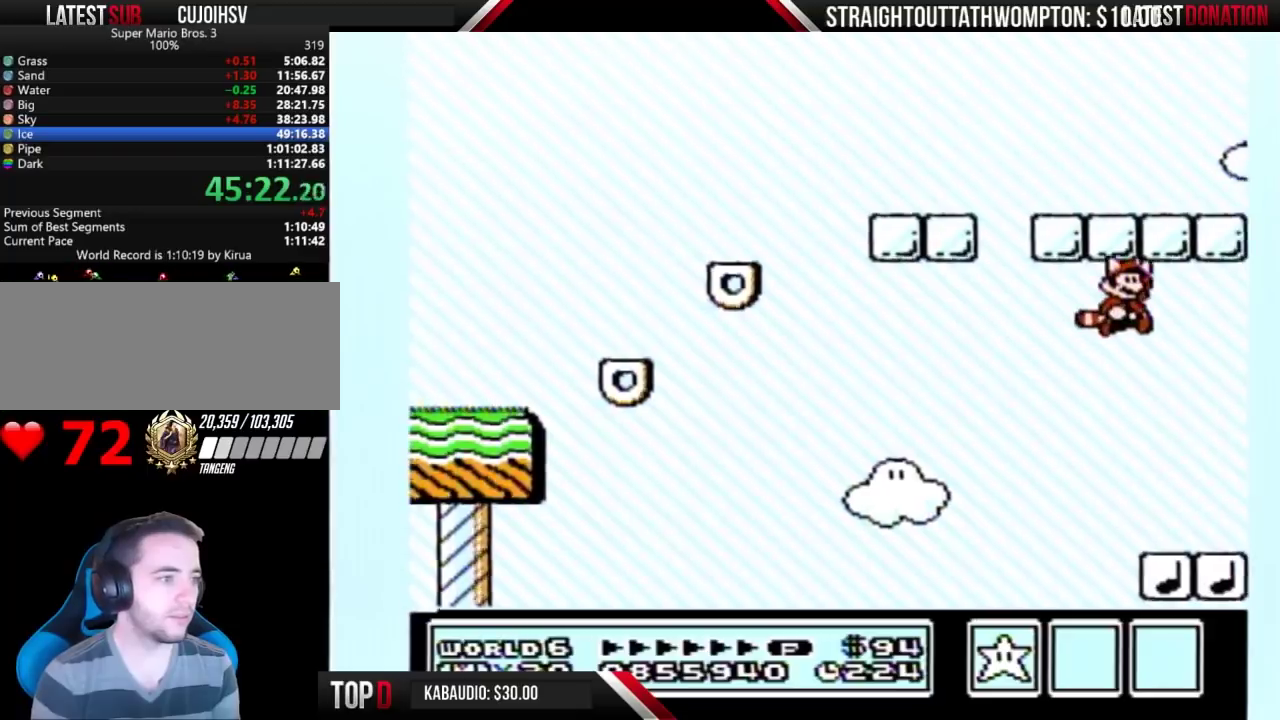
{"buttons": ["B", "DPAD_RIGHT"], "events": [[67, "A", "up"], [133, "A", "down"], [333, "A", "up"], [400, "A", "down"], [467, "A", "up"]]}
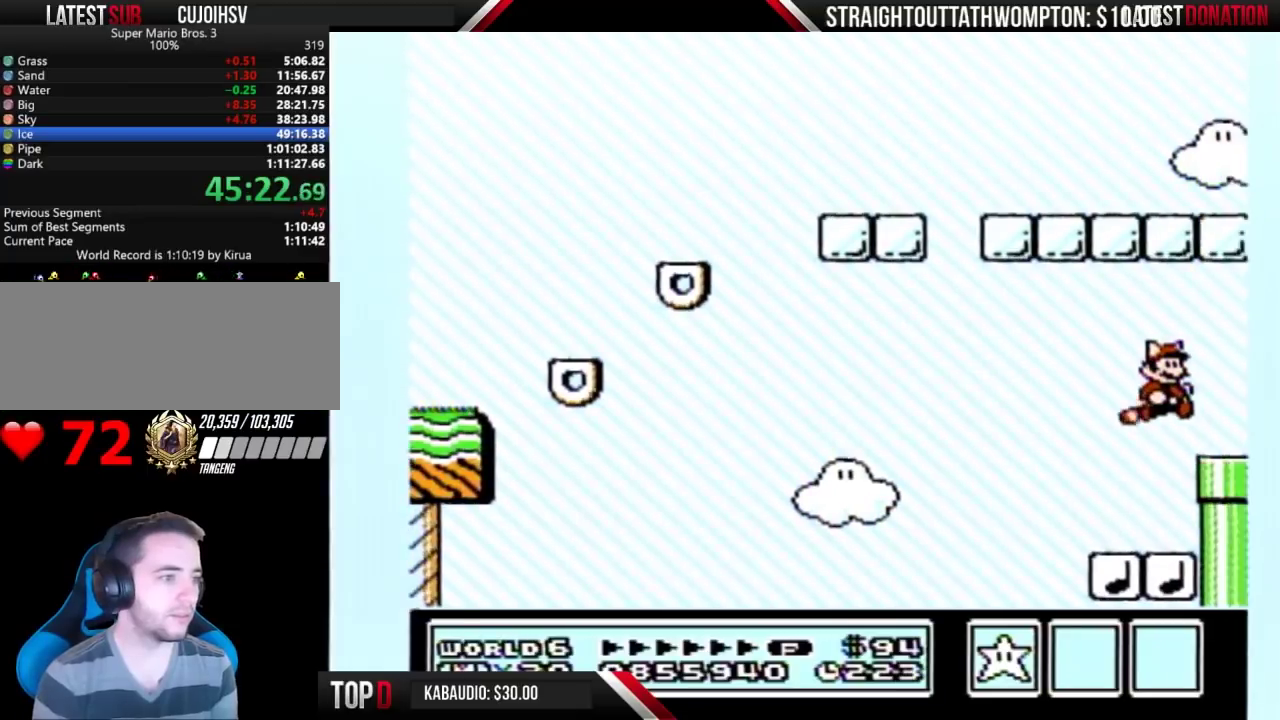
{"buttons": ["B", "DPAD_RIGHT"], "events": [[67, "A", "down"], [167, "A", "up"]]}
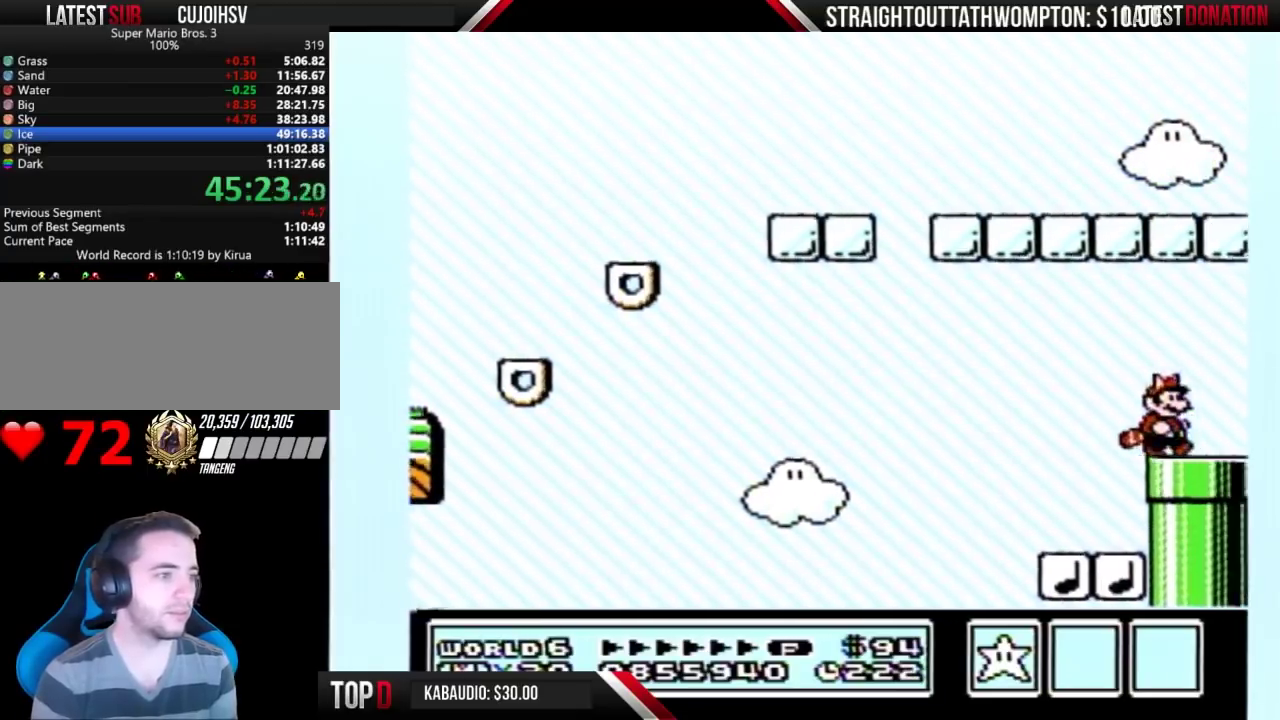
{"buttons": ["B", "DPAD_DOWN"], "events": [[167, "DPAD_DOWN", "down"], [167, "DPAD_RIGHT", "up"]]}
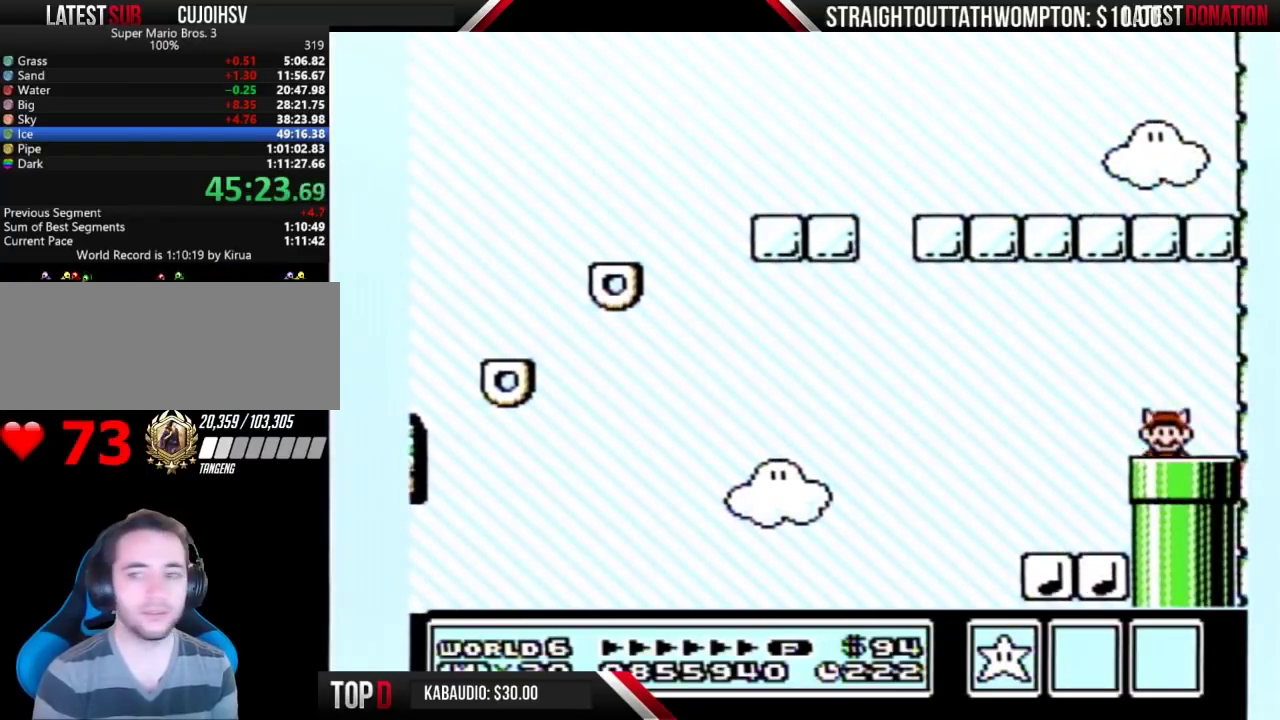
{"buttons": ["B", "DPAD_RIGHT"], "events": [[100, "DPAD_DOWN", "up"], [433, "DPAD_RIGHT", "down"]]}
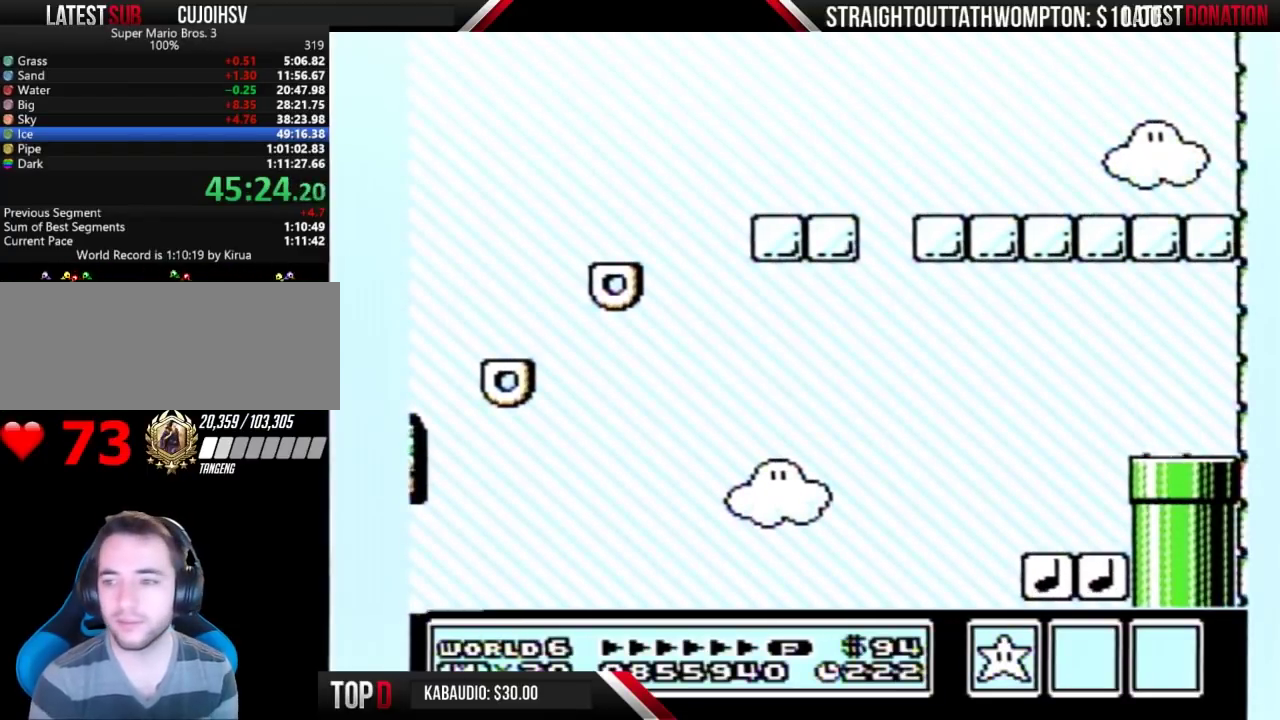
{"buttons": ["B", "DPAD_RIGHT"], "events": []}
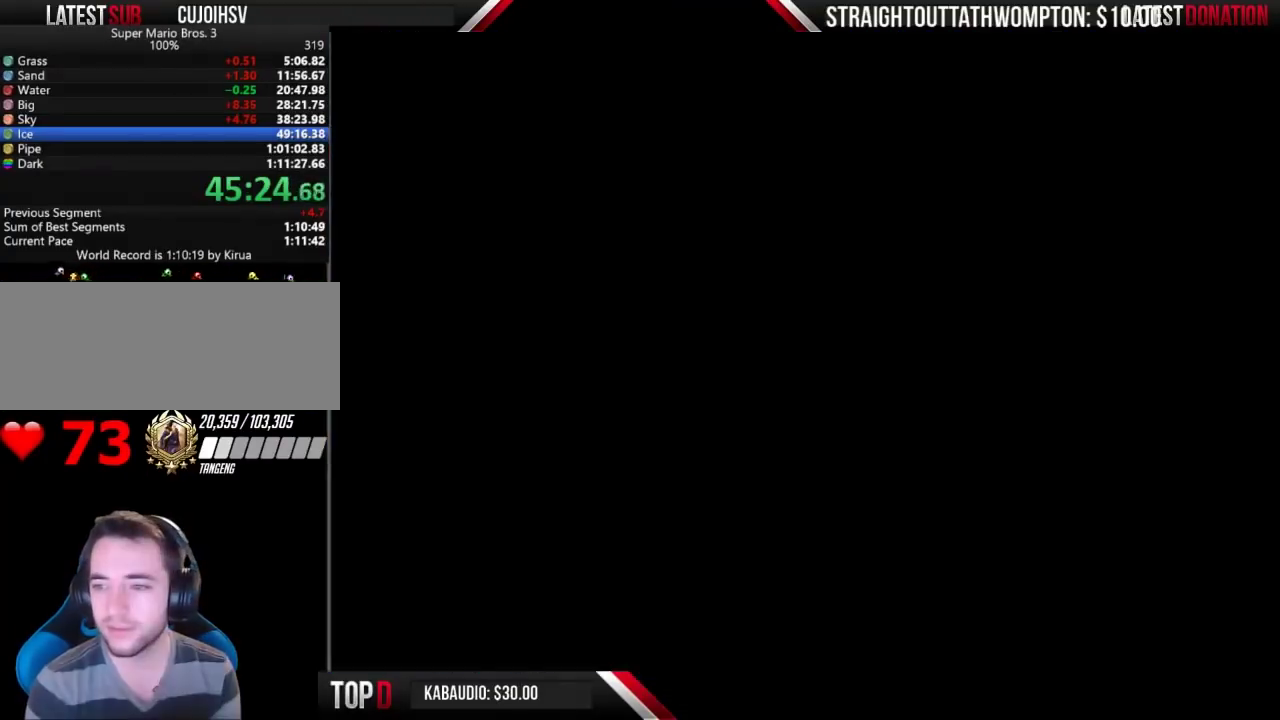
{"buttons": ["B", "DPAD_RIGHT"], "events": []}
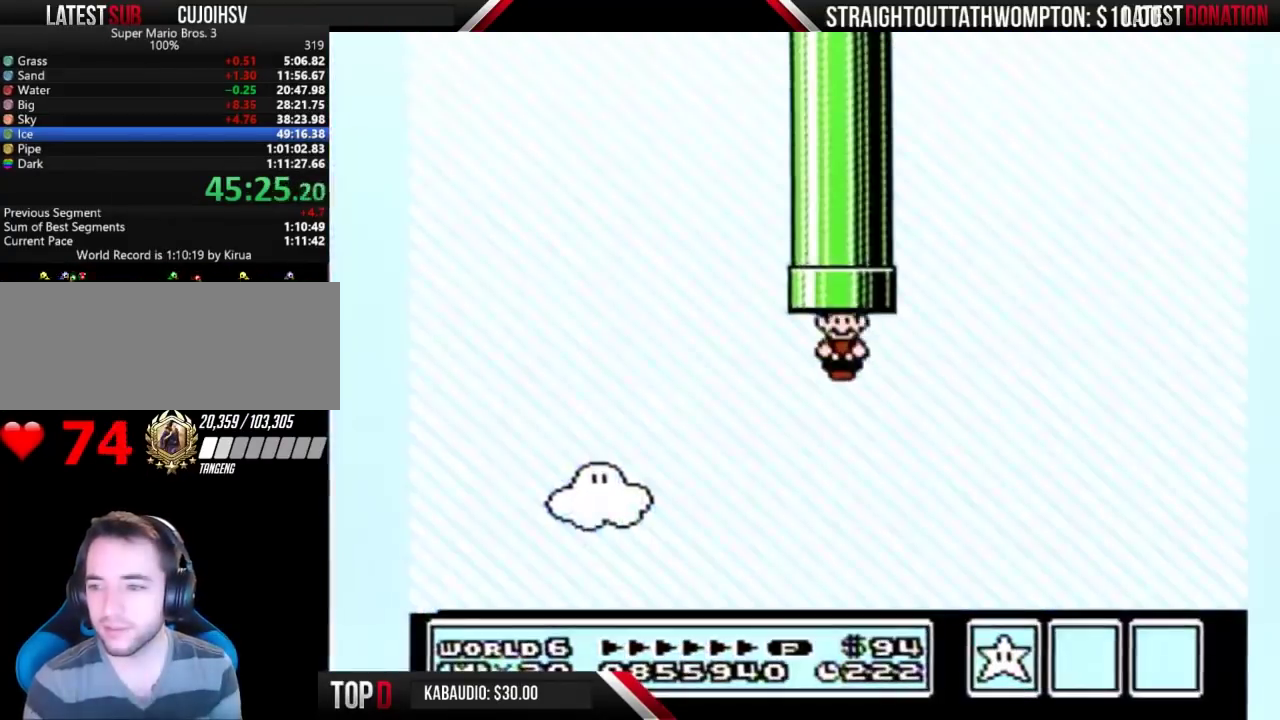
{"buttons": ["B", "DPAD_RIGHT"], "events": []}
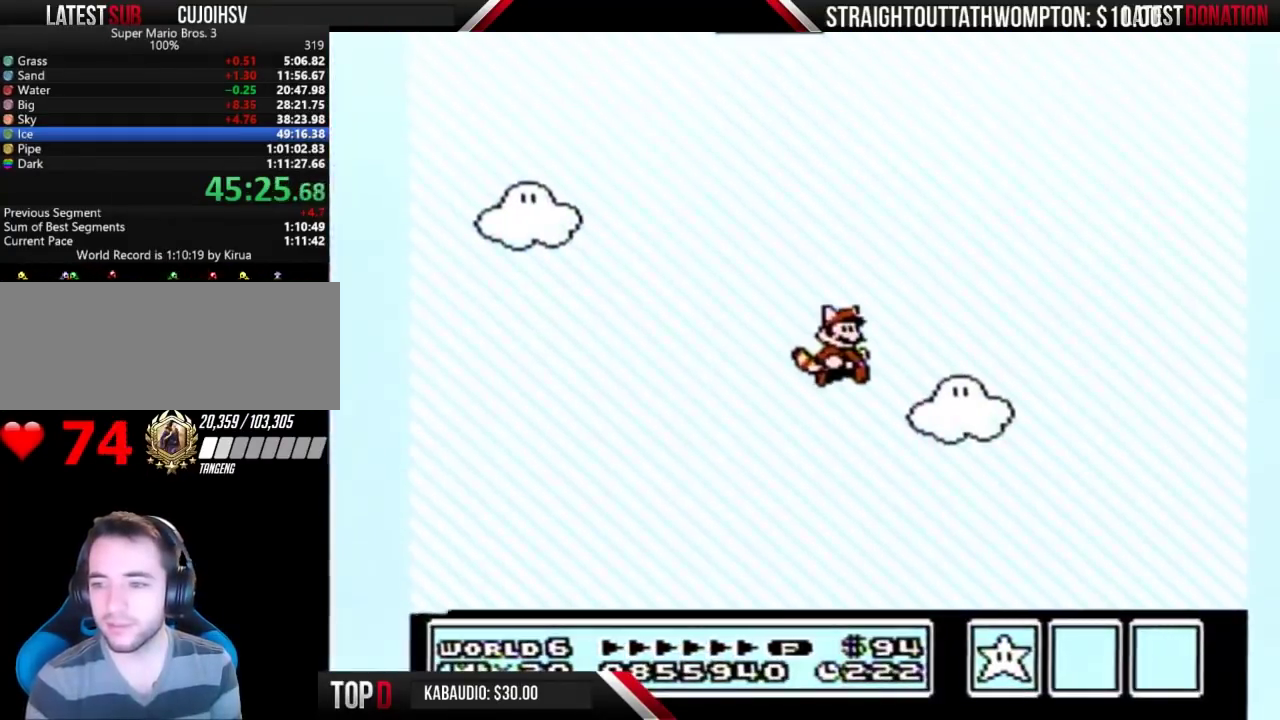
{"buttons": ["B", "DPAD_RIGHT"], "events": []}
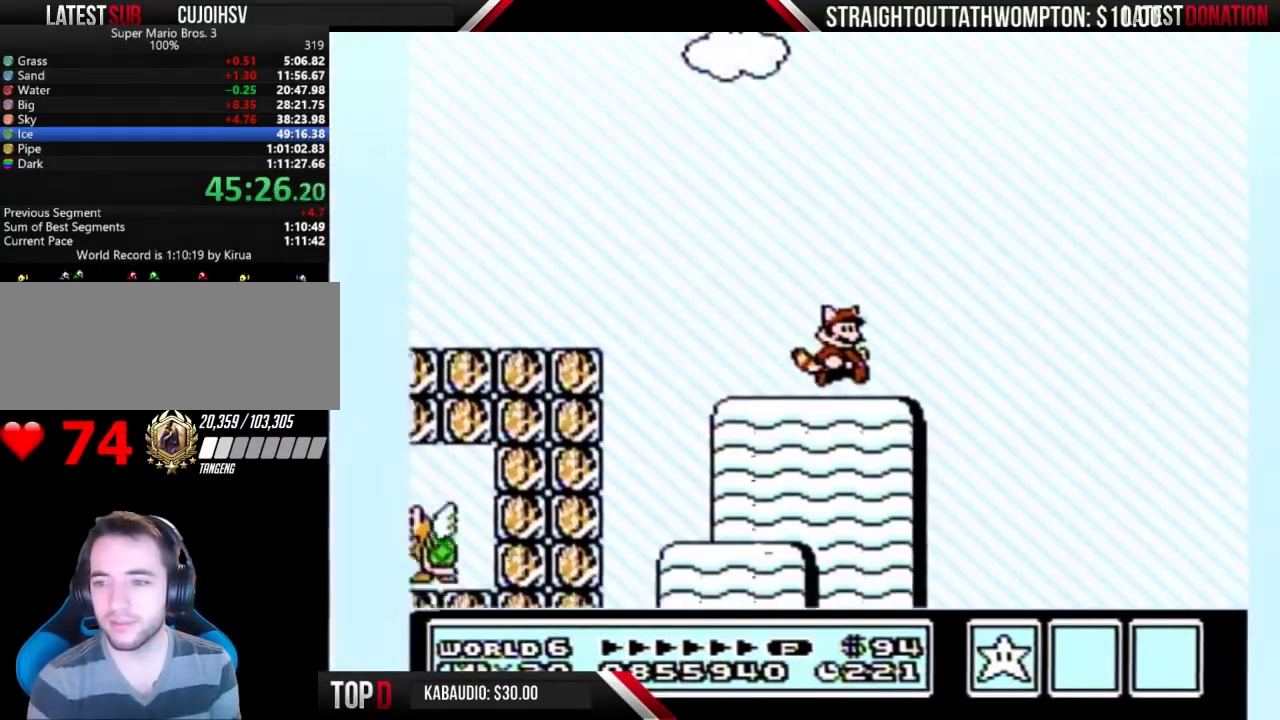
{"buttons": ["B", "DPAD_RIGHT"], "events": []}
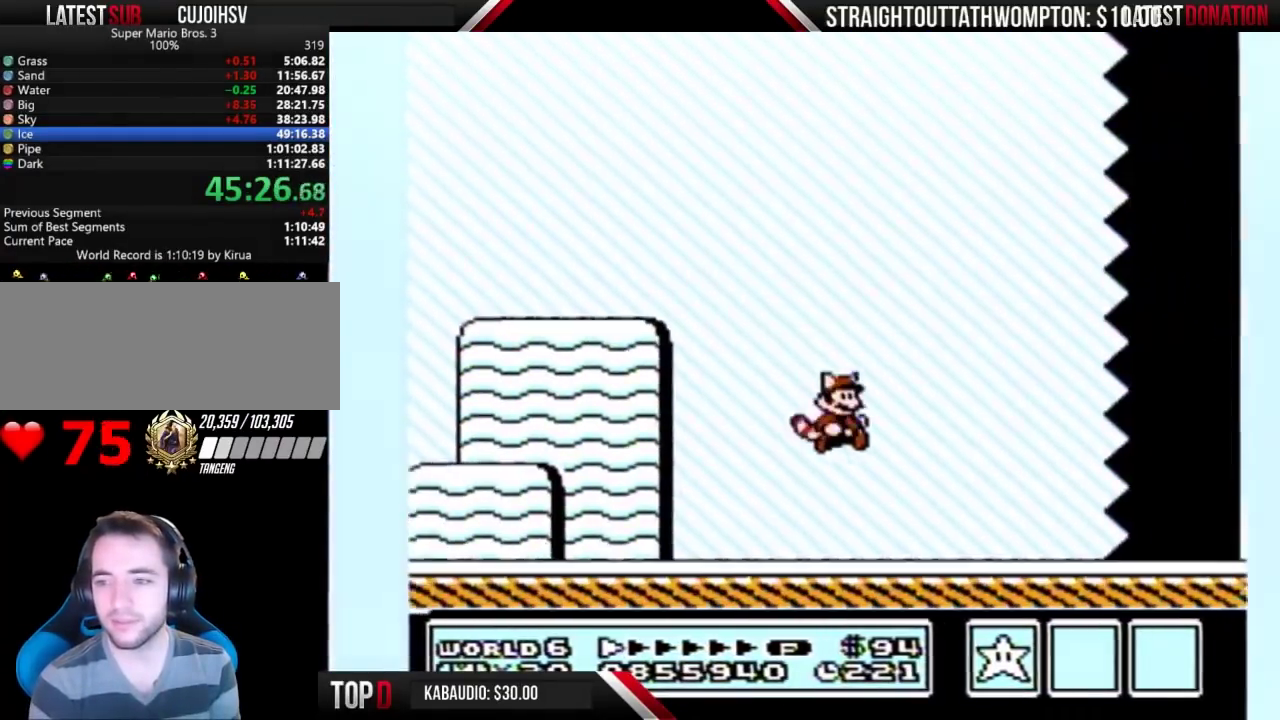
{"buttons": ["B", "DPAD_RIGHT"], "events": []}
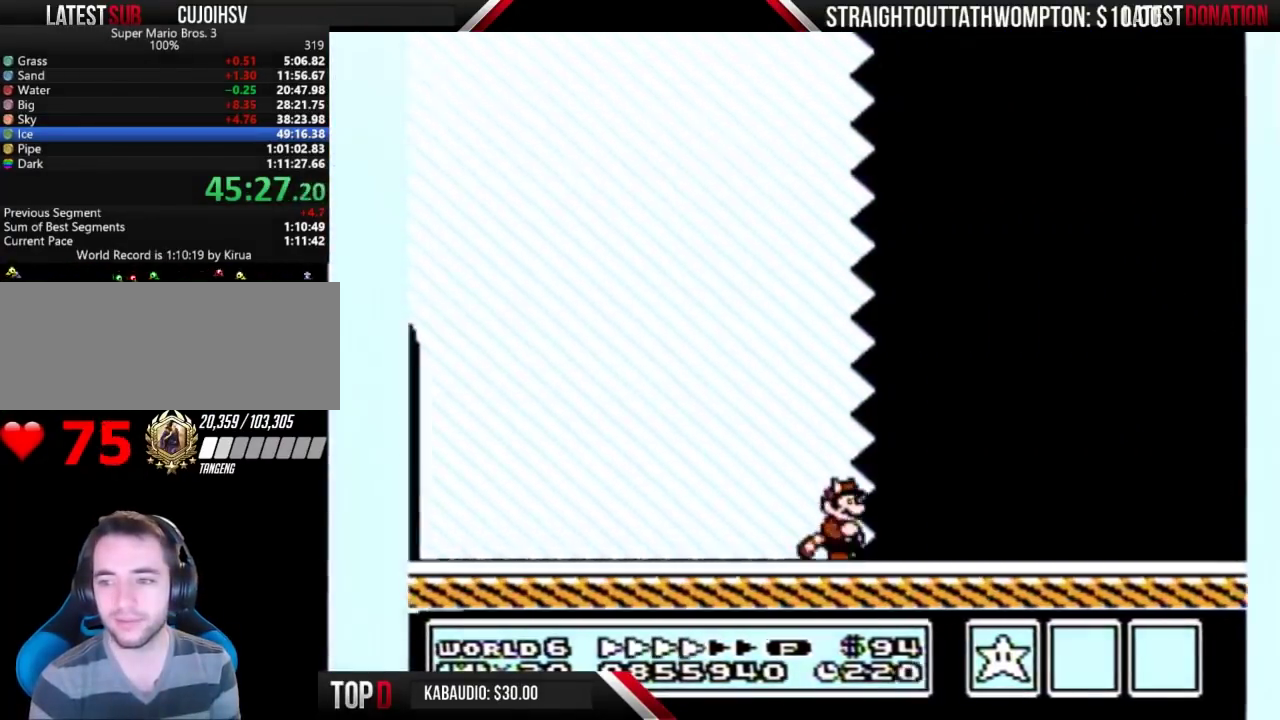
{"buttons": ["B", "DPAD_RIGHT"], "events": []}
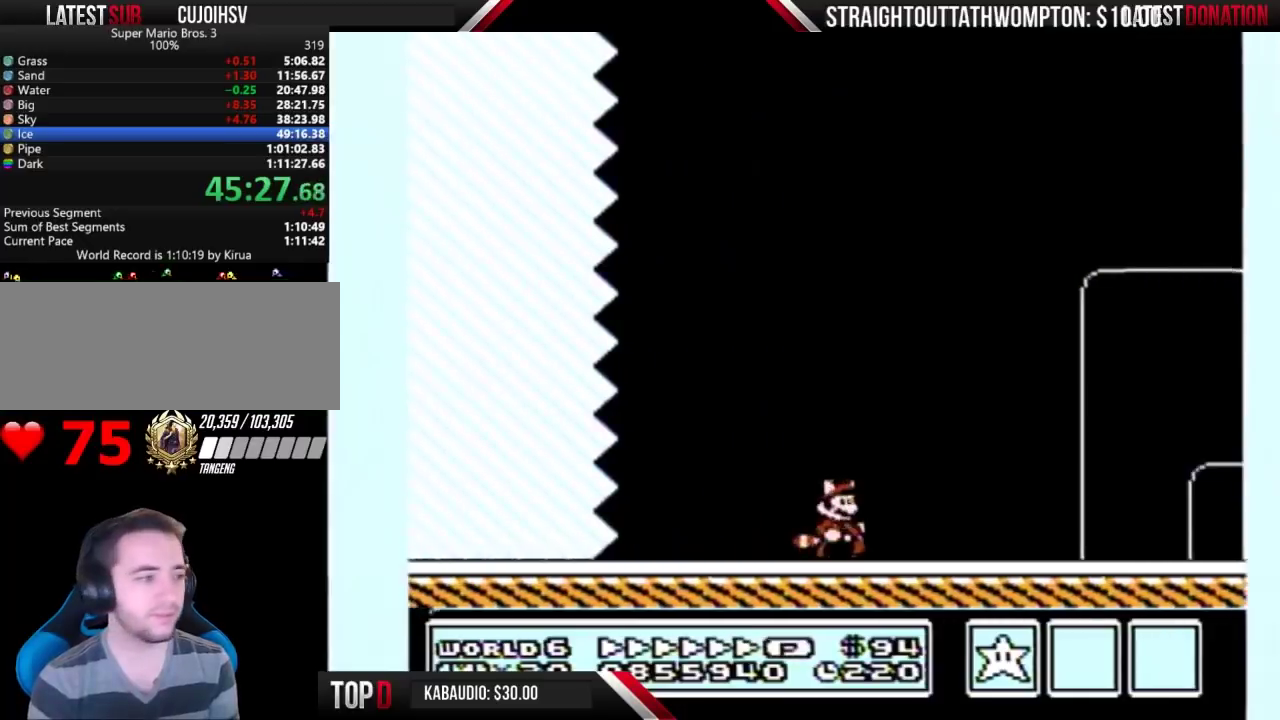
{"buttons": ["B", "DPAD_RIGHT"], "events": []}
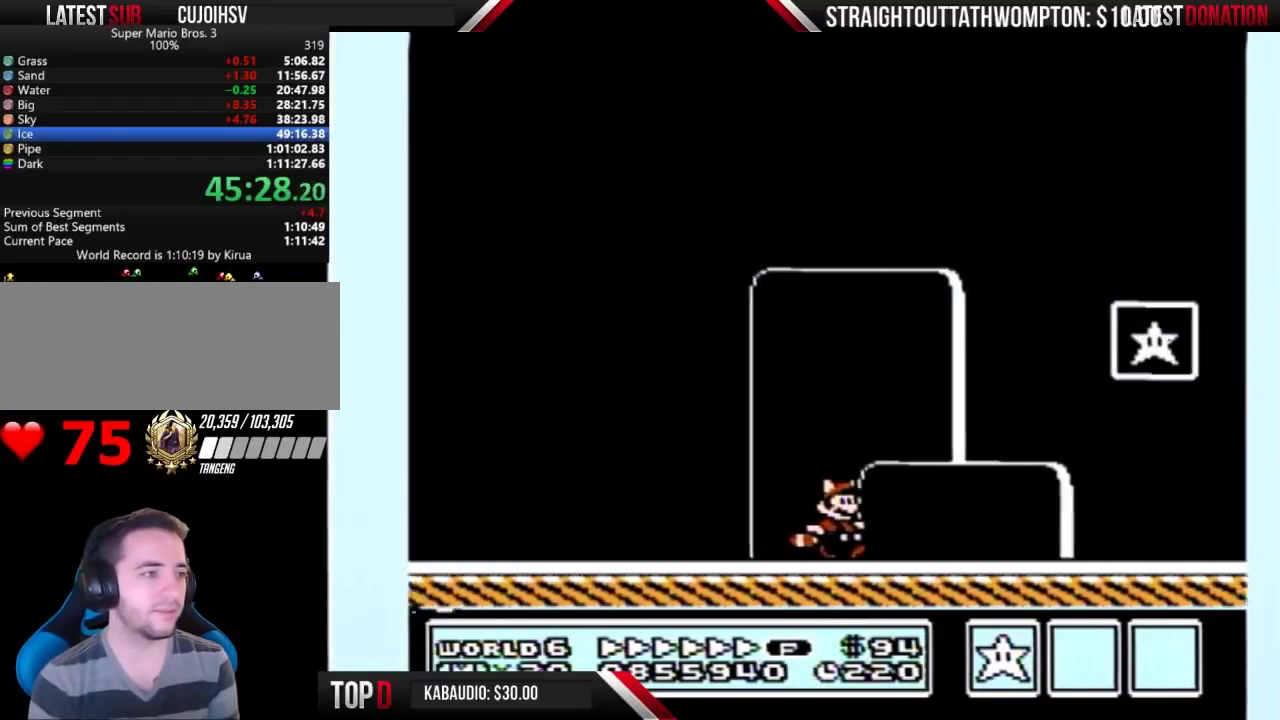
{"buttons": ["A", "B", "DPAD_RIGHT"], "events": [[200, "DPAD_RIGHT", "up"], [233, "DPAD_LEFT", "down"], [333, "A", "down"], [433, "DPAD_LEFT", "up"], [467, "DPAD_RIGHT", "down"]]}
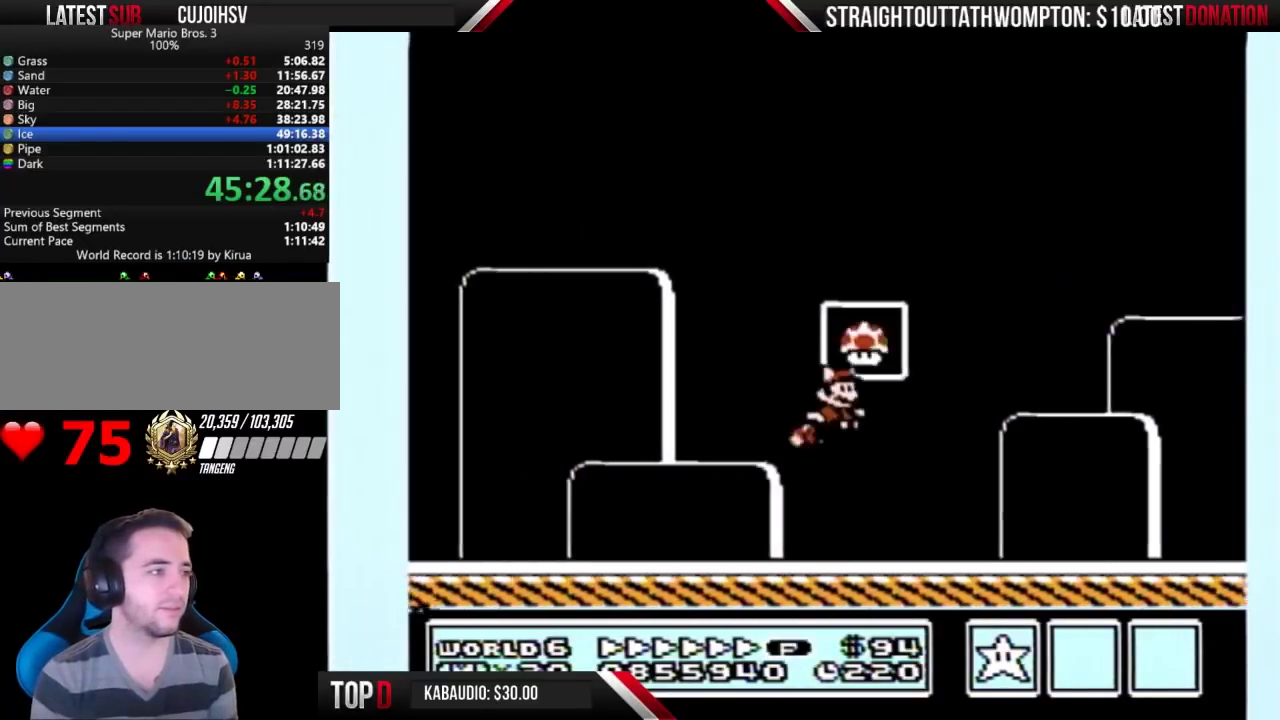
{"buttons": [], "events": [[200, "DPAD_RIGHT", "up"], [233, "A", "up"], [233, "B", "up"]]}